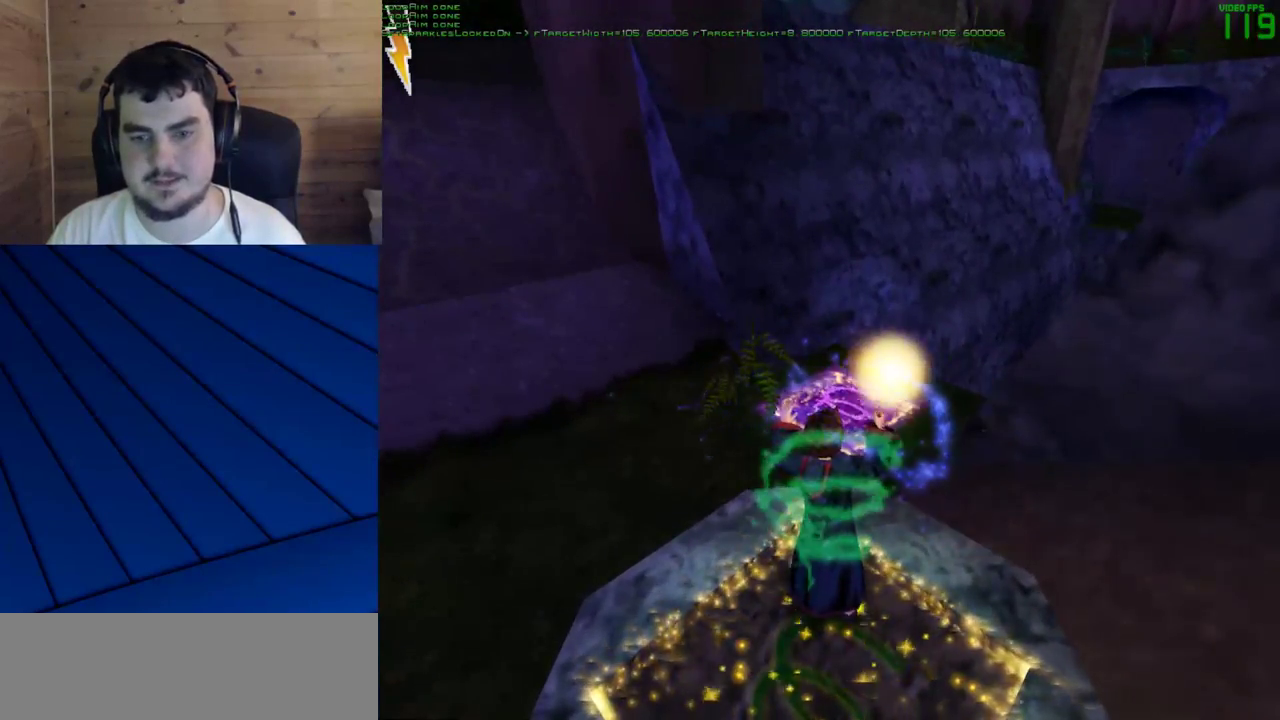
Gameplay with keyboard and mouse; each line is a JSON object with the keys and mouse buttons held at the frame after it. "events" lists presses ("down") and releases ("up") of "a", "d", "e", "f", "q", "s", "shift", "w", "mouse_left" and "mouse_right" between this image and that frame as [ms after this image, input, new state], when the widget could be followed in between. "mouse_left", "mouse_right" = the "left", "right" buttons of the "mouse" list. No other keys are recorded. Mouse movement is not recorded.
{"keys": [], "mouse": ["left"], "events": [[83, "a", "down"], [133, "a", "up"]]}
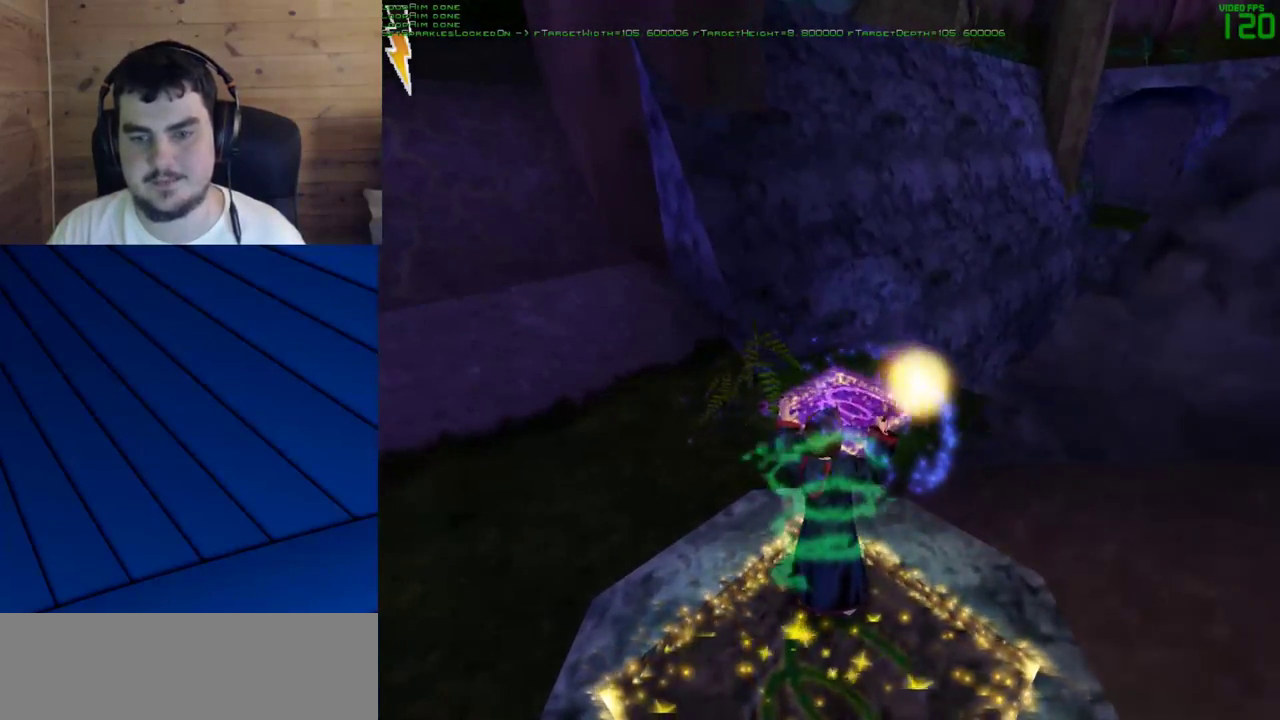
{"keys": ["shift", "w"], "mouse": [], "events": [[100, "w", "down"], [200, "shift", "down"], [300, "mouse_left", "up"]]}
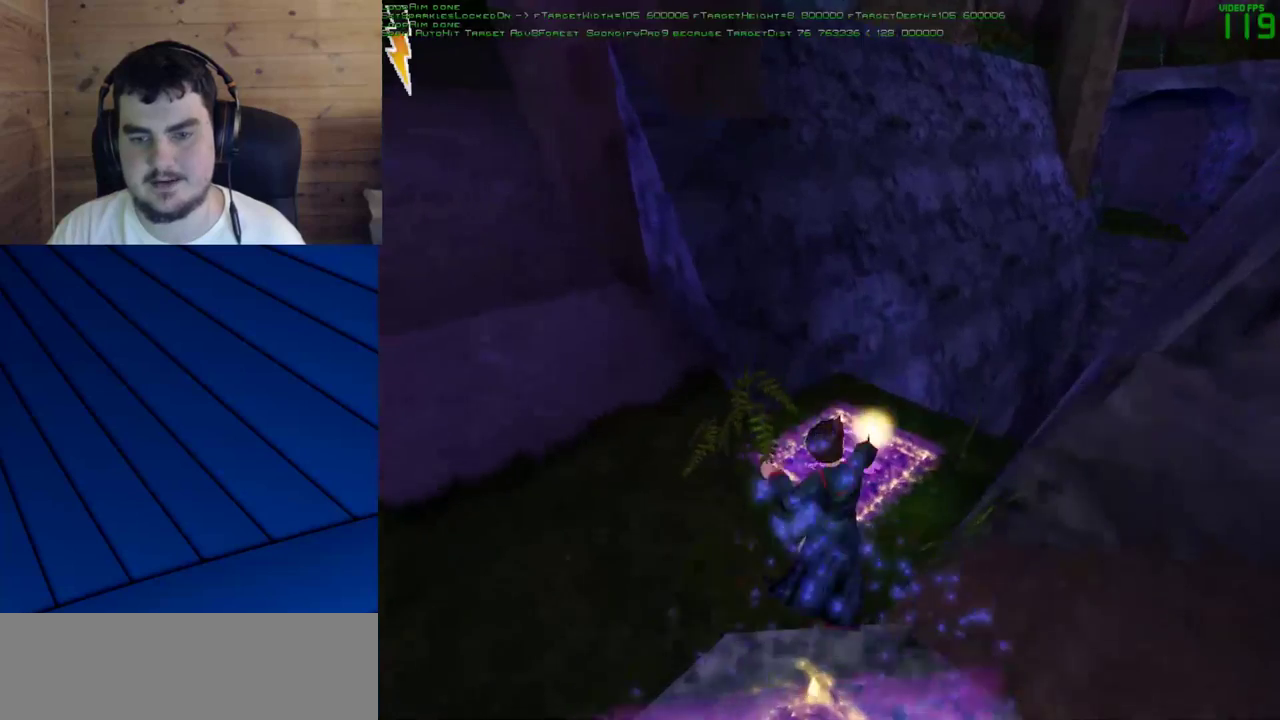
{"keys": ["shift", "w"], "mouse": [], "events": []}
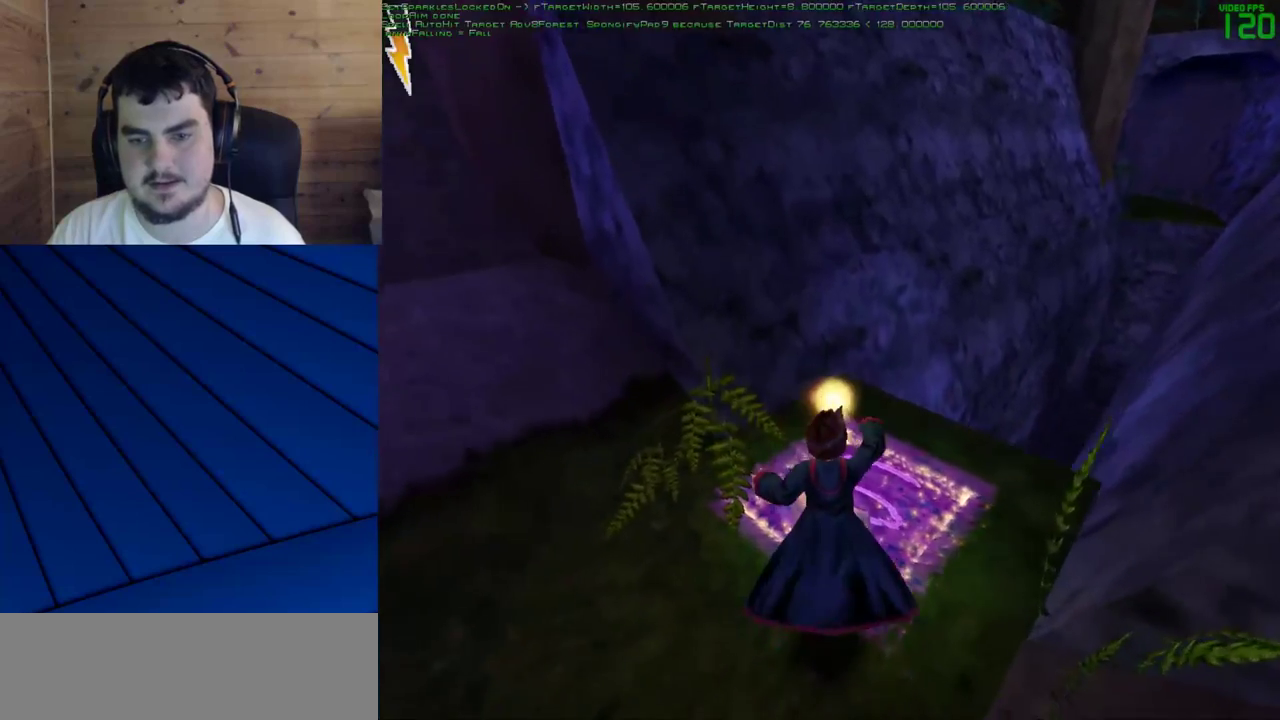
{"keys": [], "mouse": [], "events": [[333, "shift", "up"], [333, "w", "up"]]}
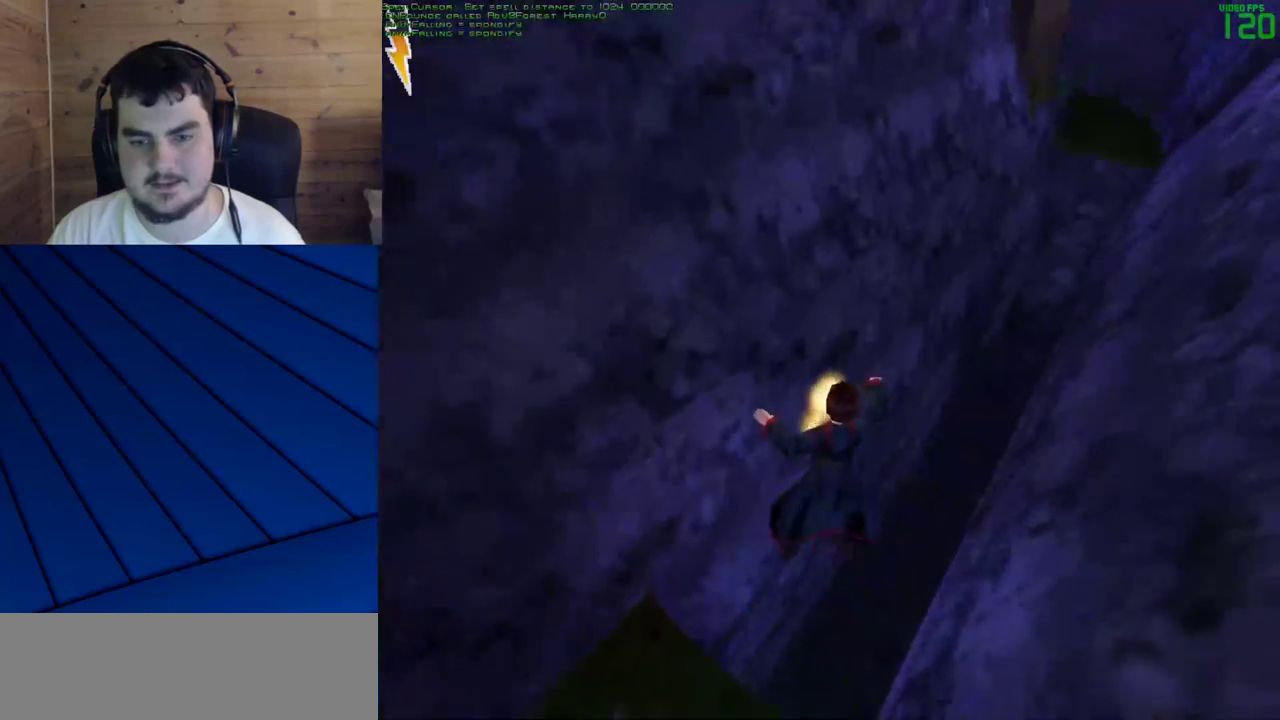
{"keys": [], "mouse": [], "events": []}
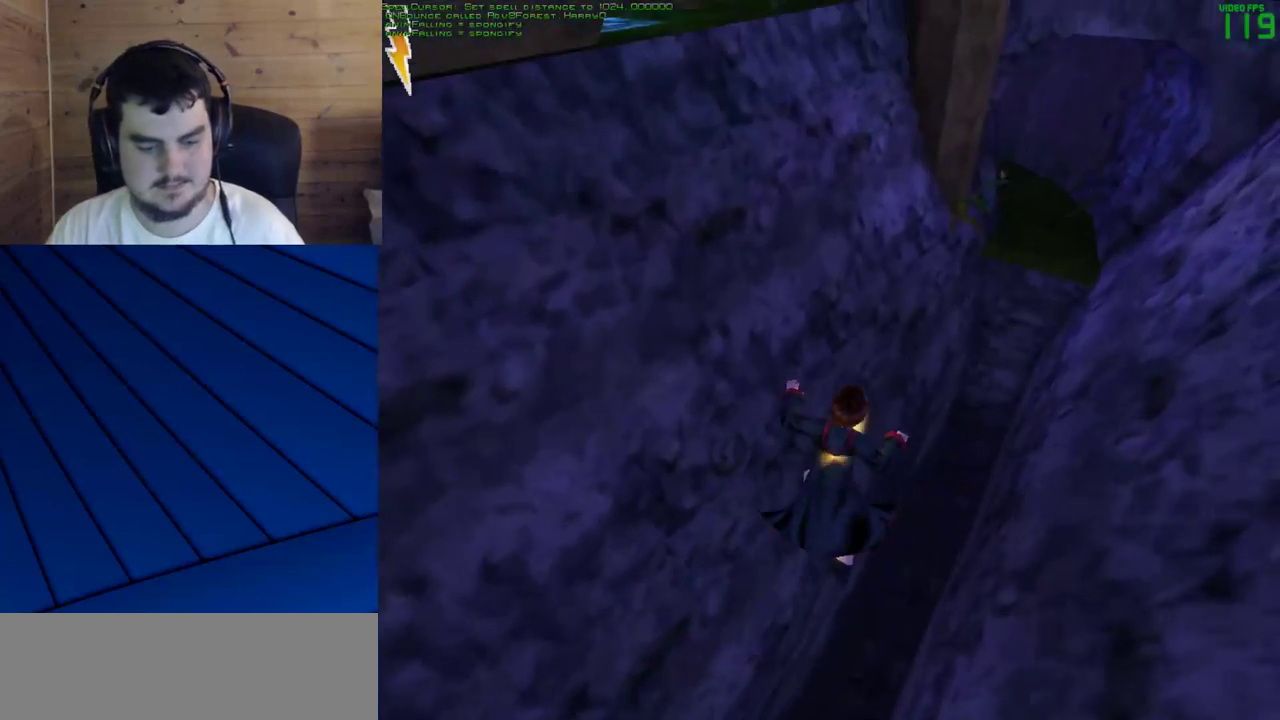
{"keys": [], "mouse": [], "events": []}
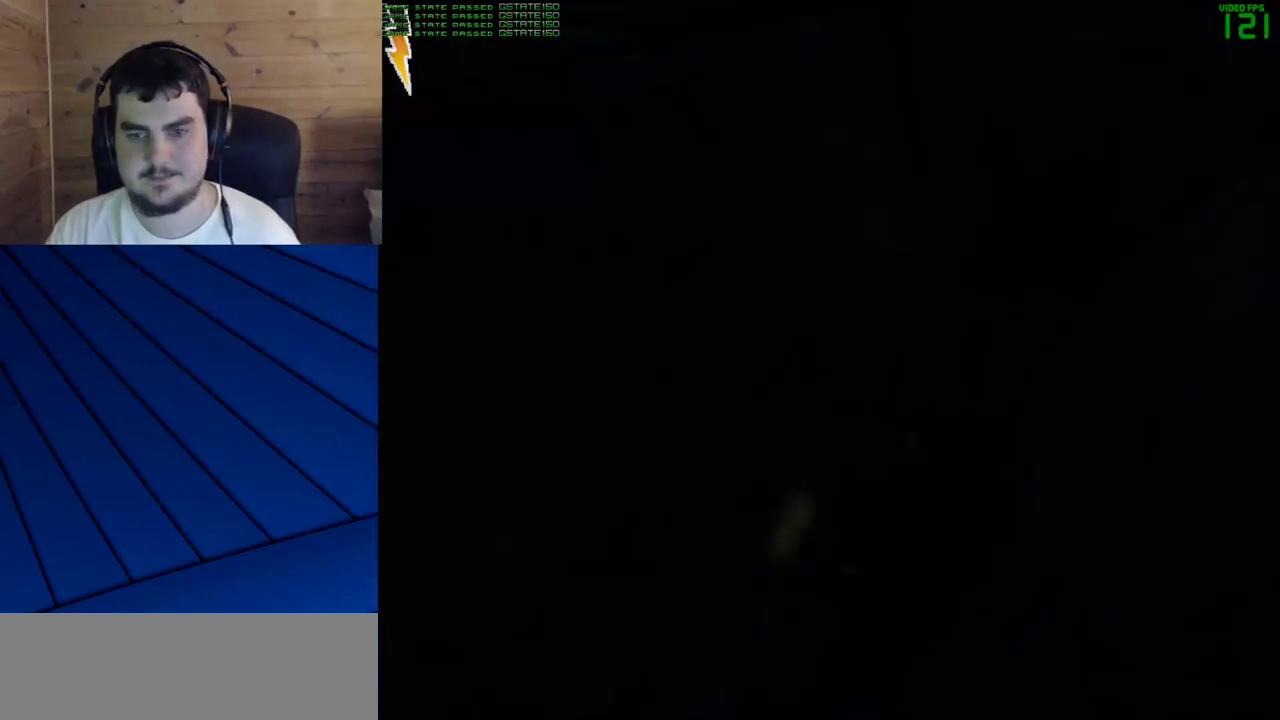
{"keys": [], "mouse": [], "events": []}
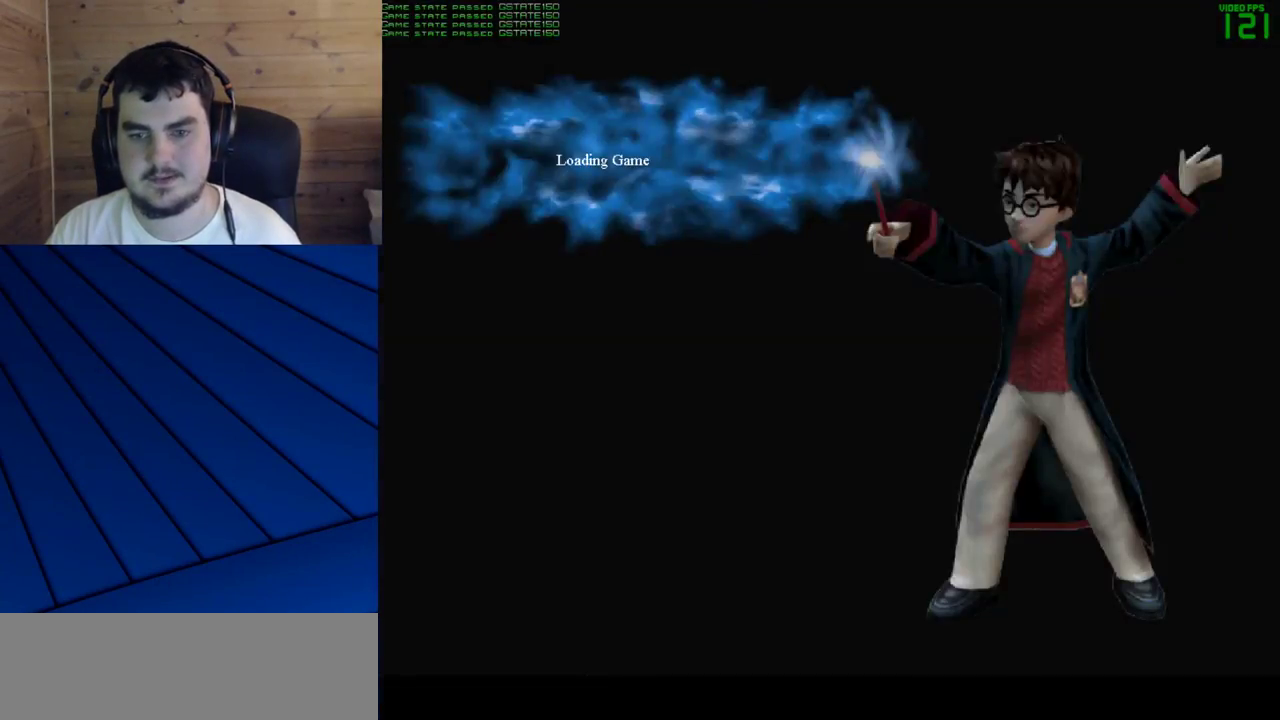
{"keys": ["d", "shift", "w"], "mouse": ["left"], "events": [[67, "shift", "down"], [67, "w", "down"], [300, "mouse_left", "down"], [333, "mouse_left", "up"], [383, "d", "down"], [433, "mouse_left", "down"]]}
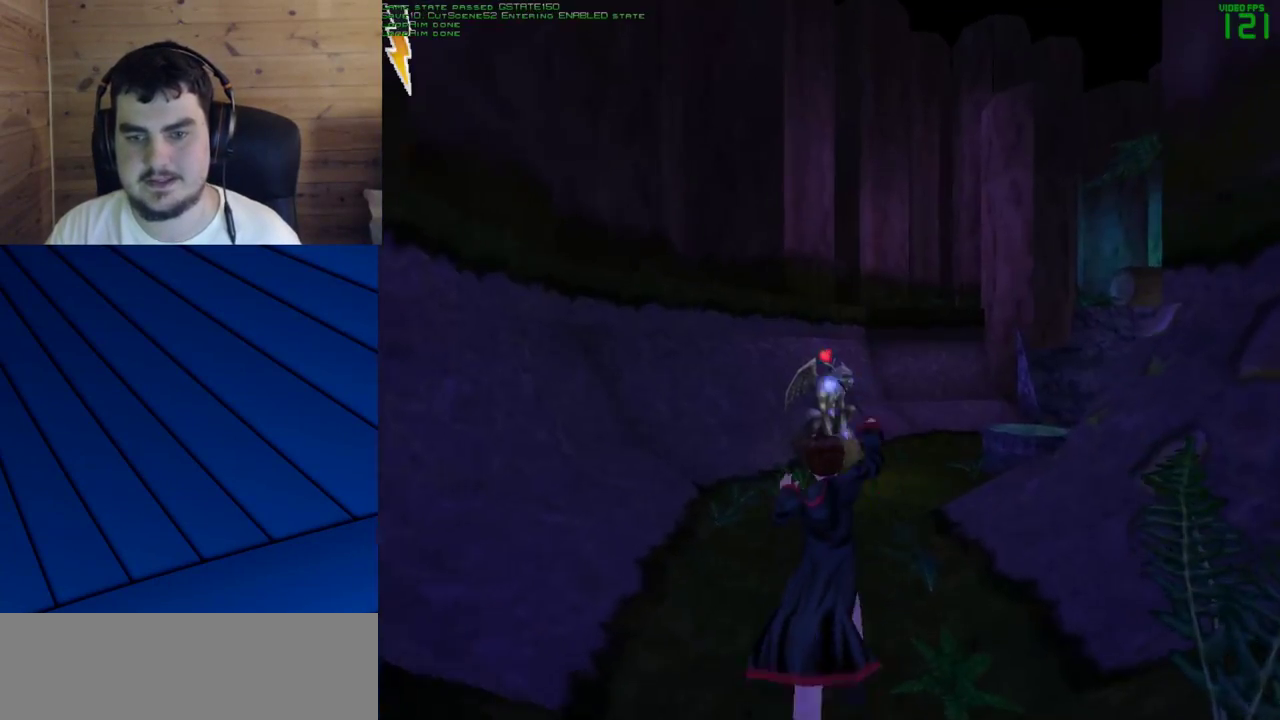
{"keys": ["d", "shift", "w"], "mouse": [], "events": [[33, "mouse_left", "up"], [83, "mouse_left", "down"], [167, "mouse_left", "up"], [267, "mouse_left", "down"], [317, "mouse_left", "up"], [400, "mouse_left", "down"], [500, "mouse_left", "up"]]}
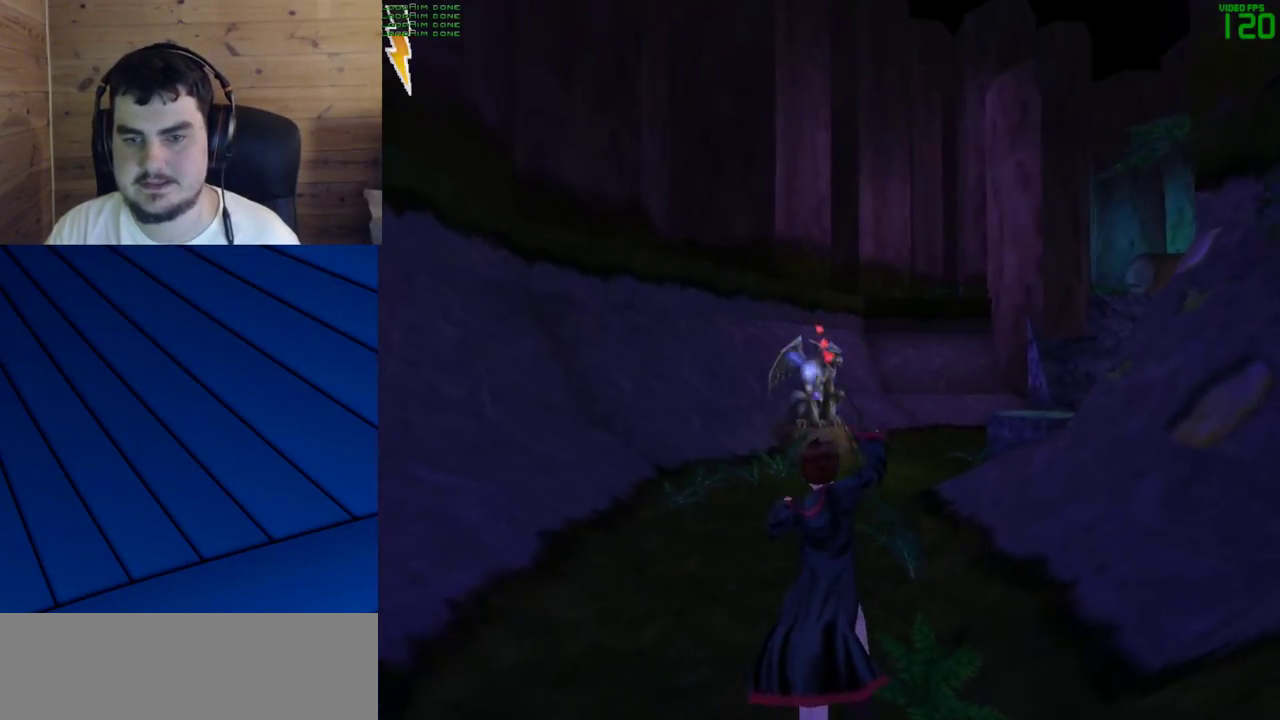
{"keys": ["d", "shift", "w"], "mouse": [], "events": [[50, "mouse_left", "down"], [133, "mouse_left", "up"], [183, "mouse_left", "down"], [283, "mouse_left", "up"], [333, "mouse_left", "down"], [417, "mouse_left", "up"]]}
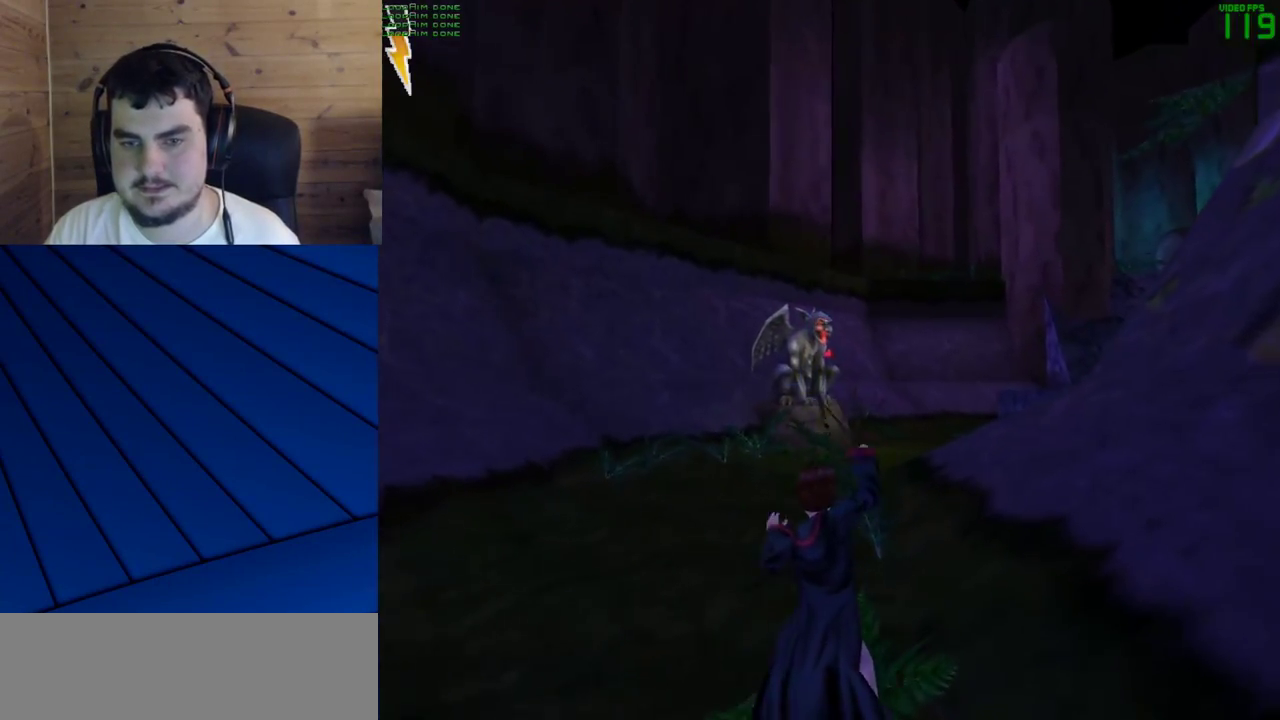
{"keys": ["d", "shift", "w"], "mouse": ["left"], "events": [[17, "mouse_left", "down"], [117, "mouse_left", "up"], [150, "mouse_left", "down"], [250, "mouse_left", "up"], [300, "mouse_left", "down"], [383, "mouse_left", "up"], [483, "mouse_left", "down"]]}
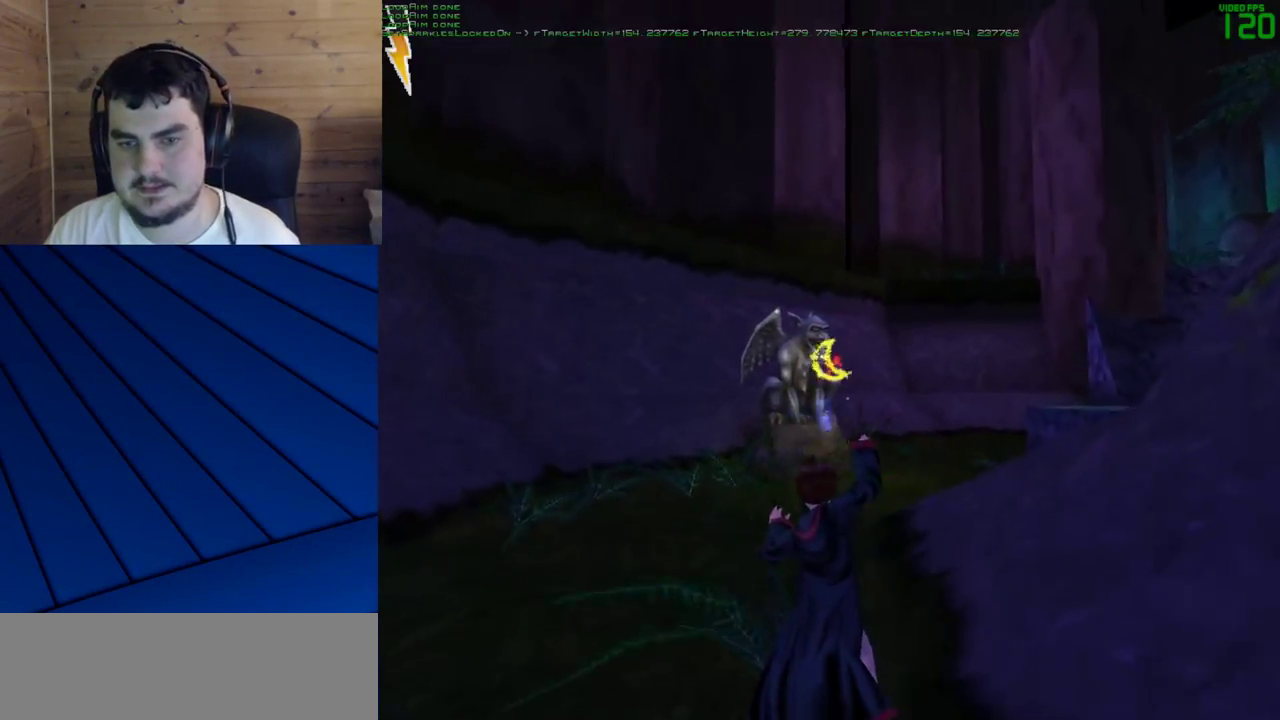
{"keys": ["d", "shift", "w"], "mouse": [], "events": [[83, "mouse_left", "up"], [167, "mouse_left", "down"], [267, "mouse_left", "up"]]}
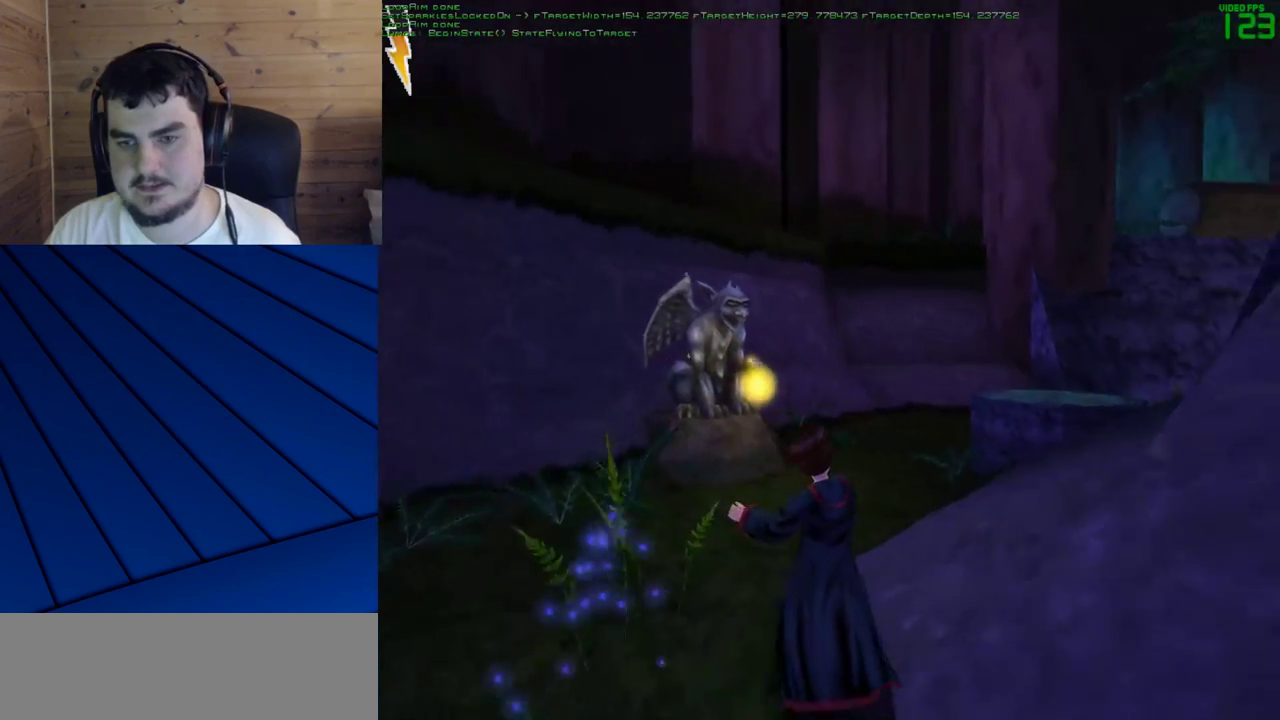
{"keys": ["d", "shift", "w"], "mouse": [], "events": []}
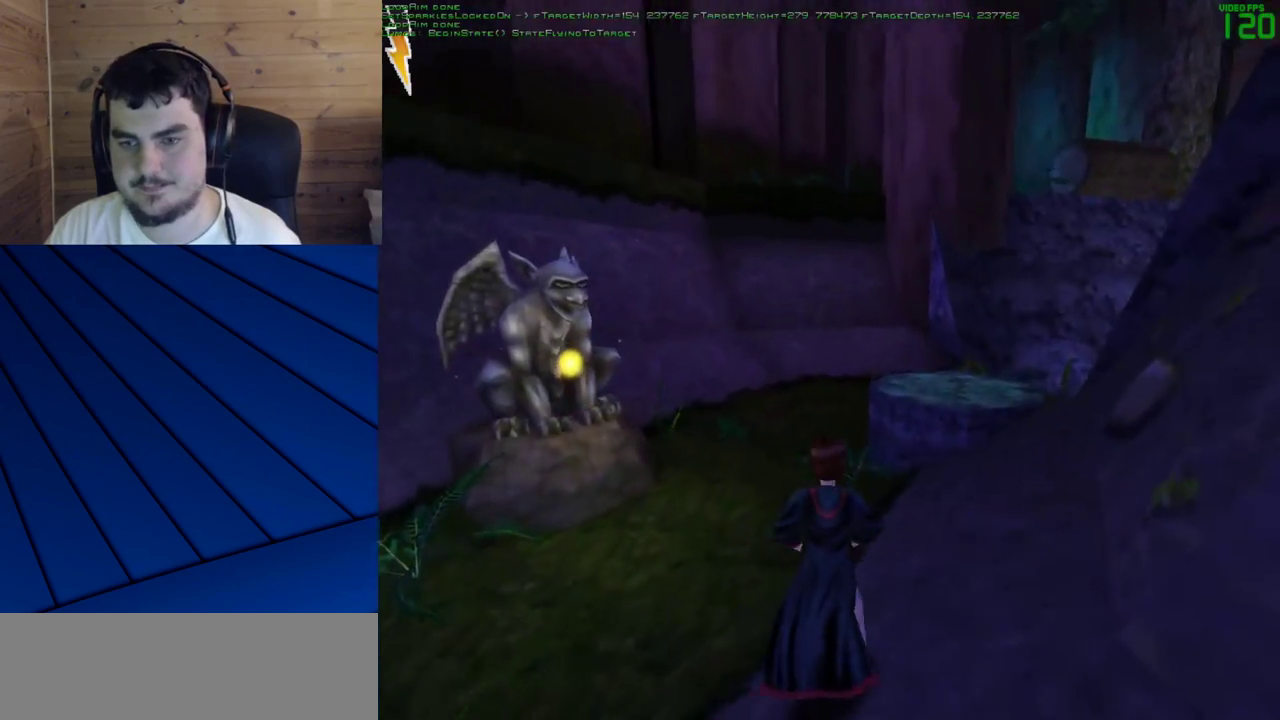
{"keys": ["d", "shift", "w"], "mouse": [], "events": []}
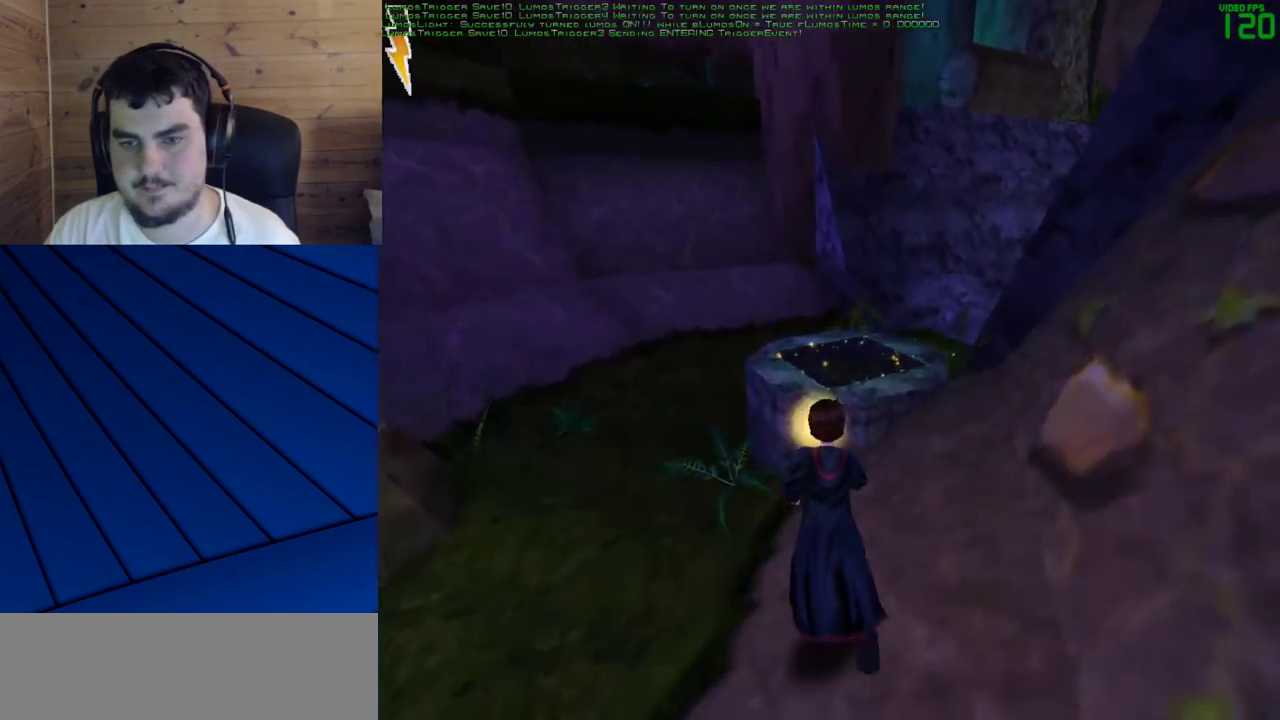
{"keys": ["shift", "w"], "mouse": [], "events": [[317, "d", "up"]]}
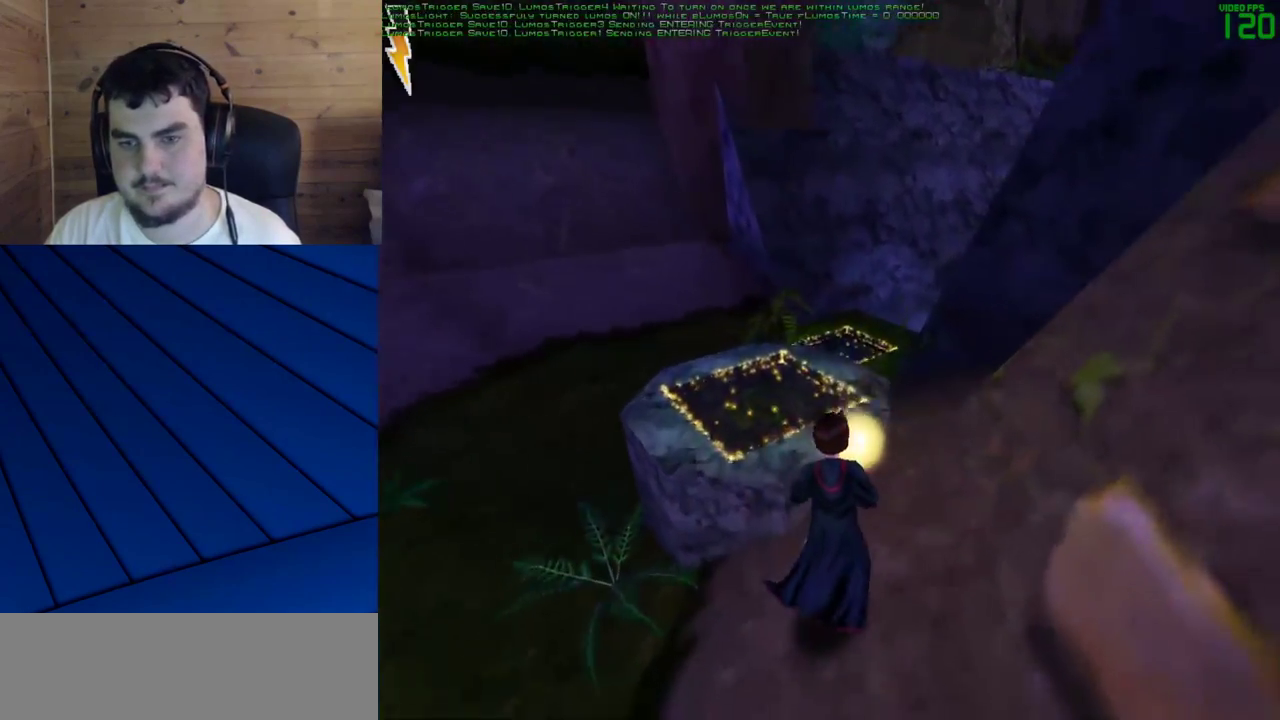
{"keys": ["a", "shift", "w"], "mouse": [], "events": [[233, "a", "down"], [233, "mouse_left", "down"], [283, "mouse_left", "up"], [367, "mouse_left", "down"], [417, "mouse_left", "up"]]}
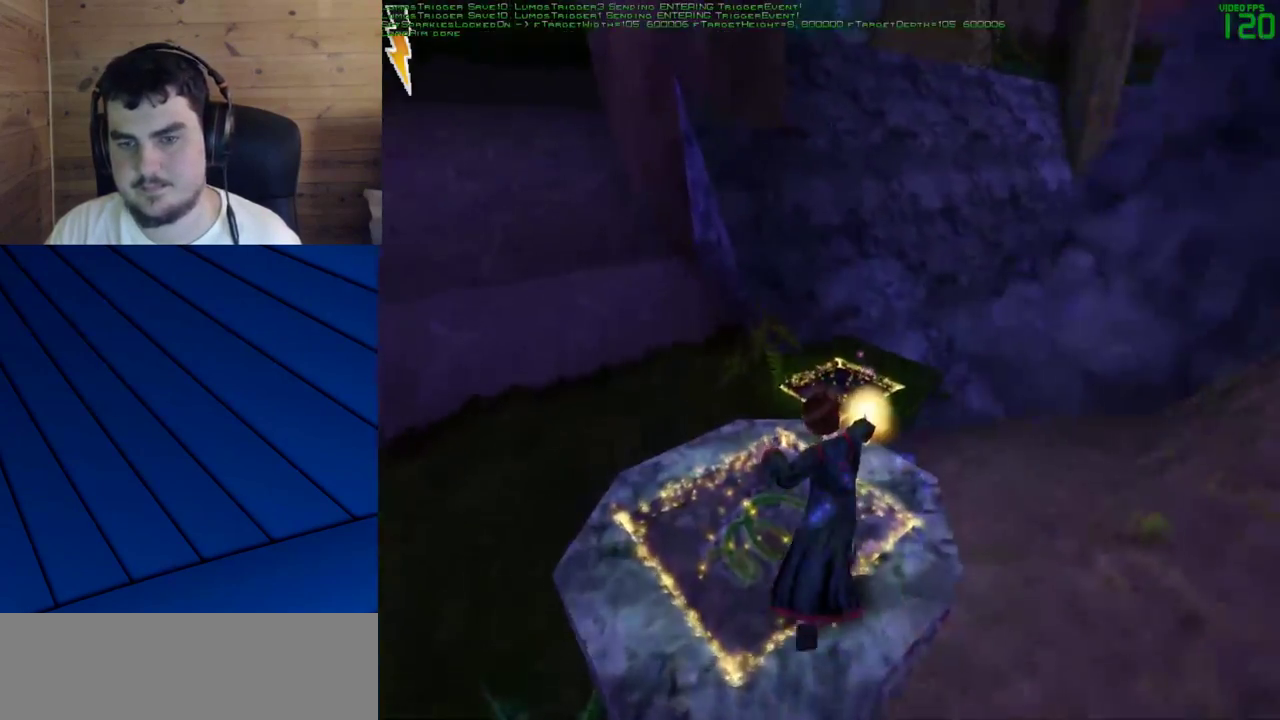
{"keys": ["shift", "w"], "mouse": [], "events": [[200, "a", "up"]]}
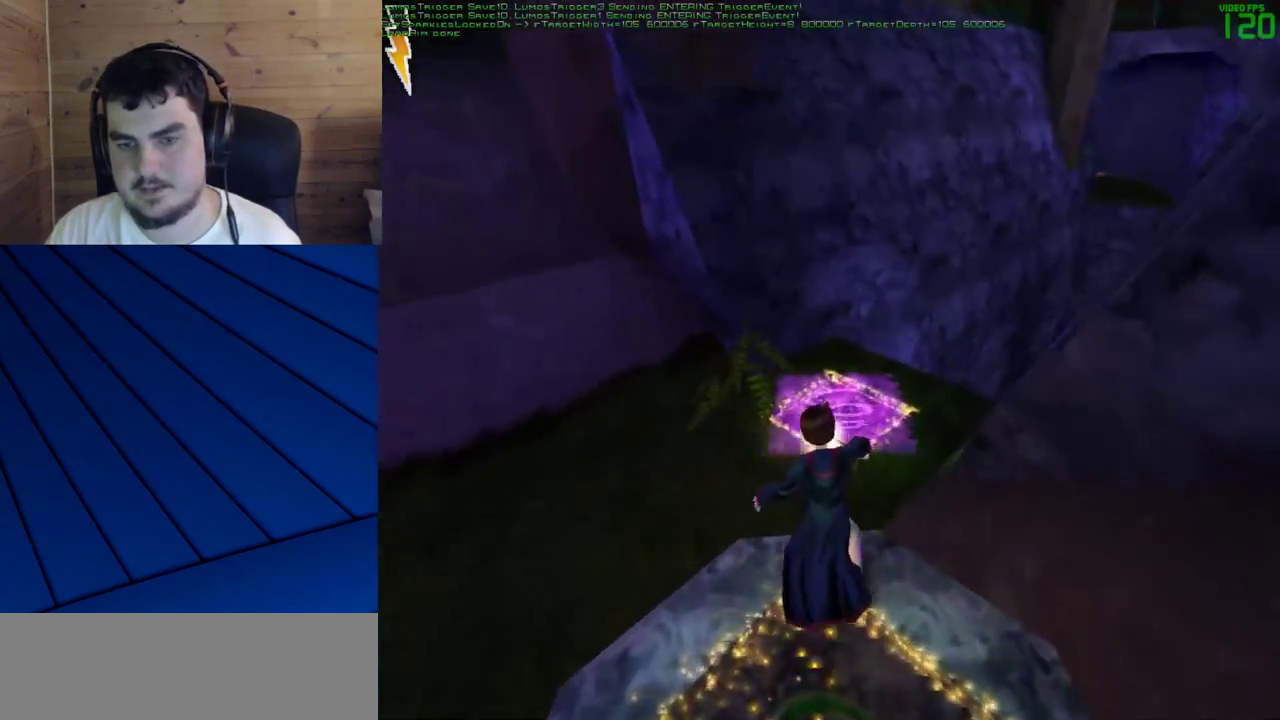
{"keys": ["shift", "w"], "mouse": [], "events": []}
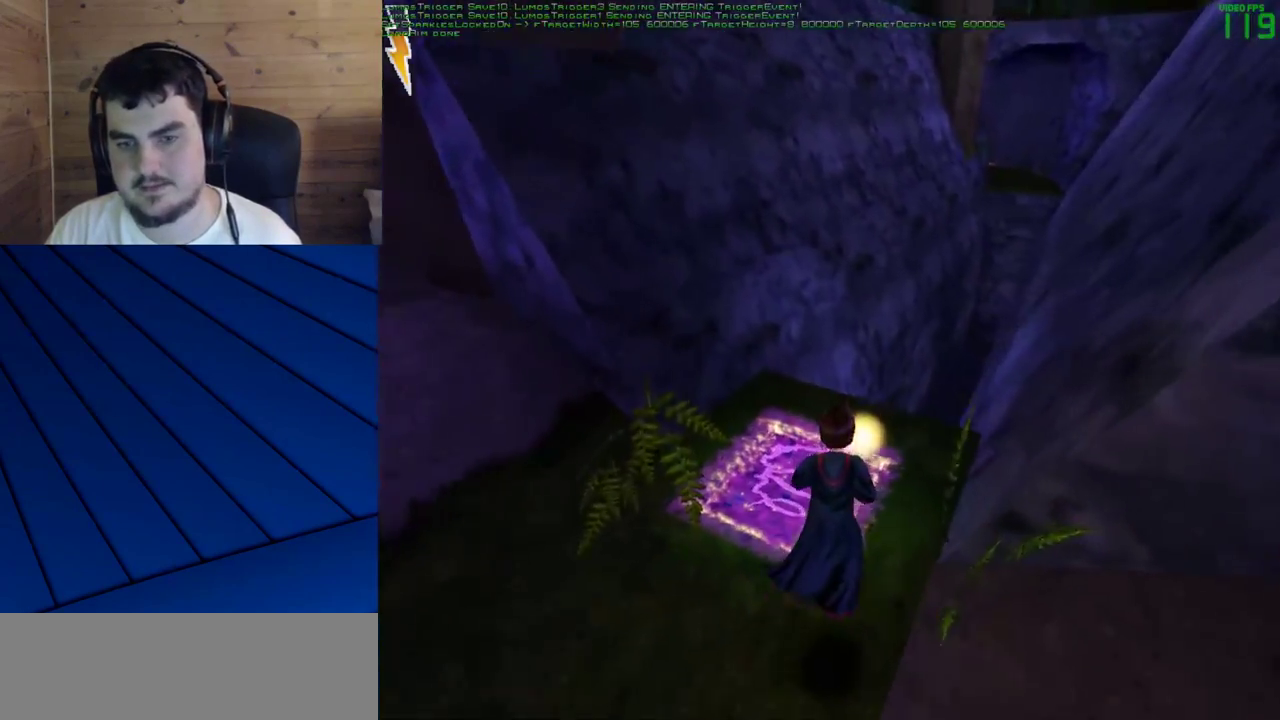
{"keys": ["shift", "w"], "mouse": [], "events": []}
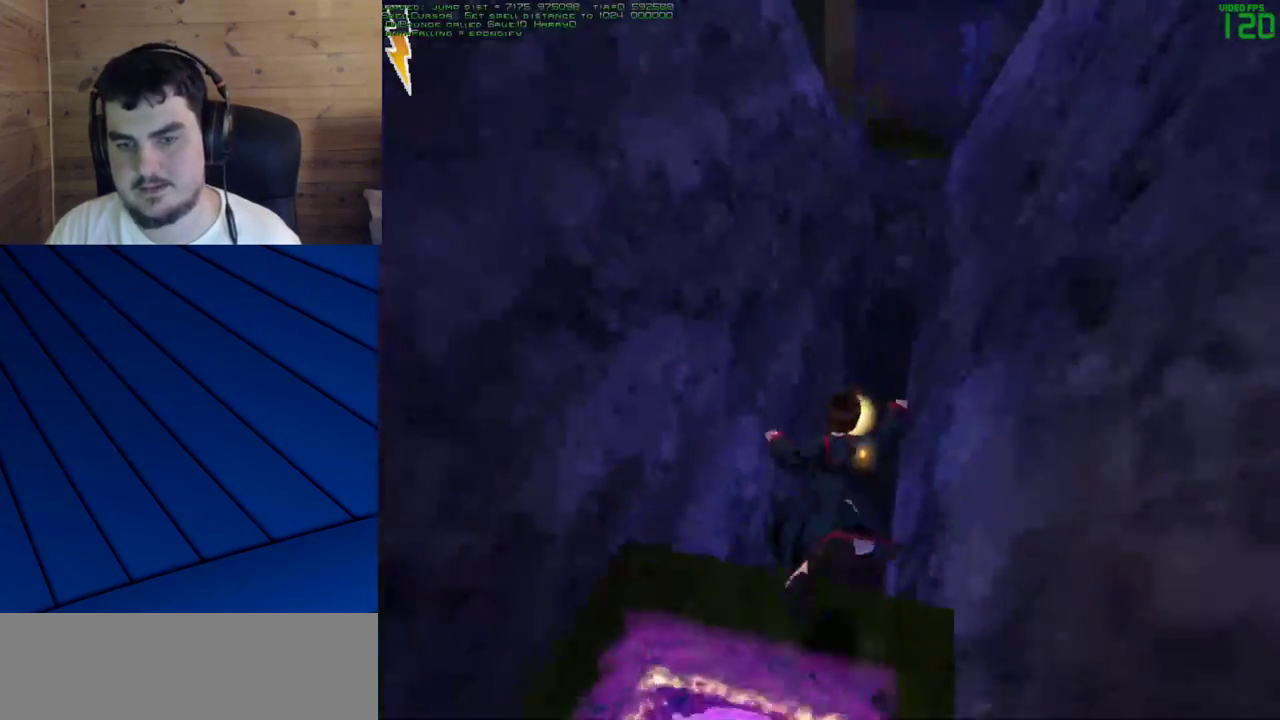
{"keys": ["shift", "w"], "mouse": [], "events": []}
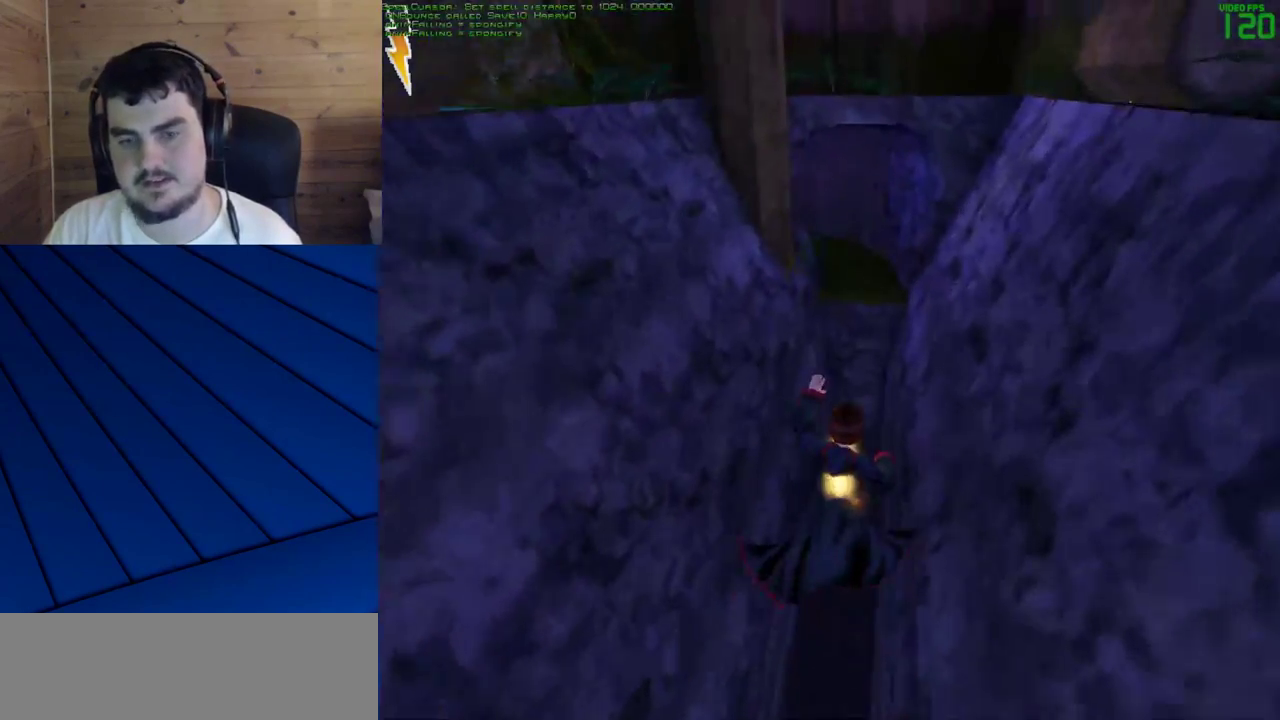
{"keys": ["shift", "w"], "mouse": [], "events": []}
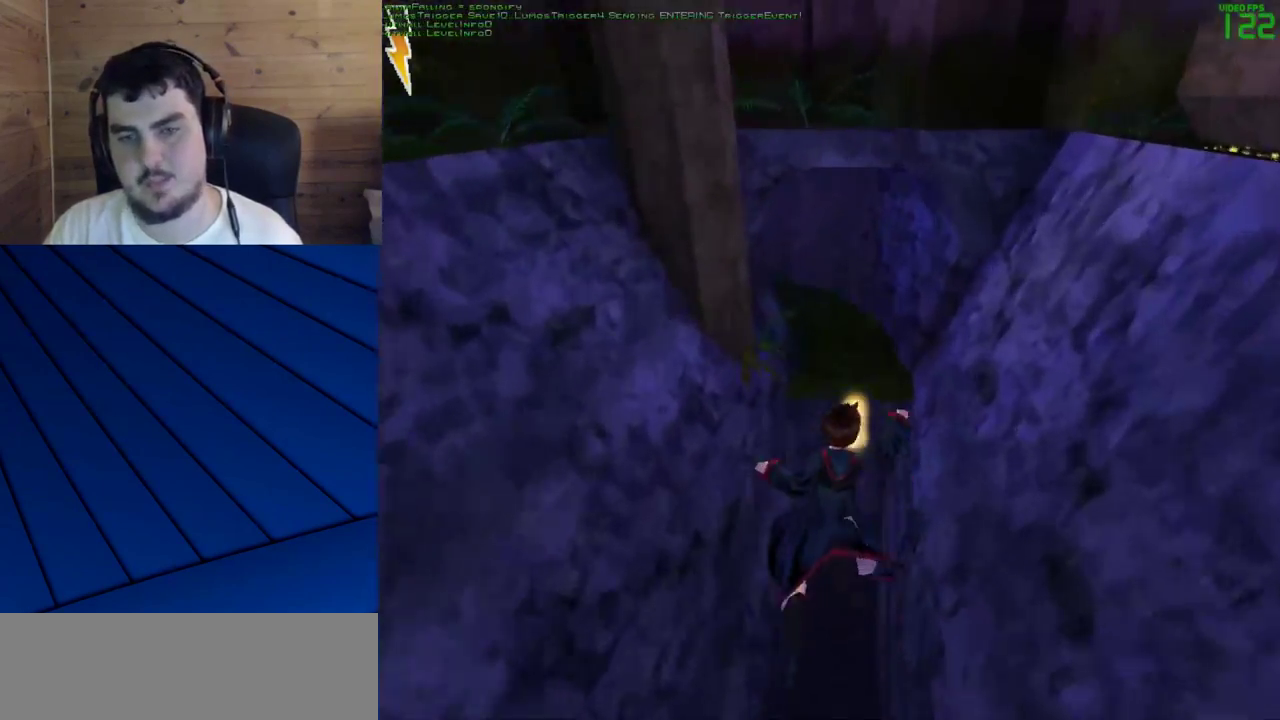
{"keys": ["shift", "w"], "mouse": [], "events": []}
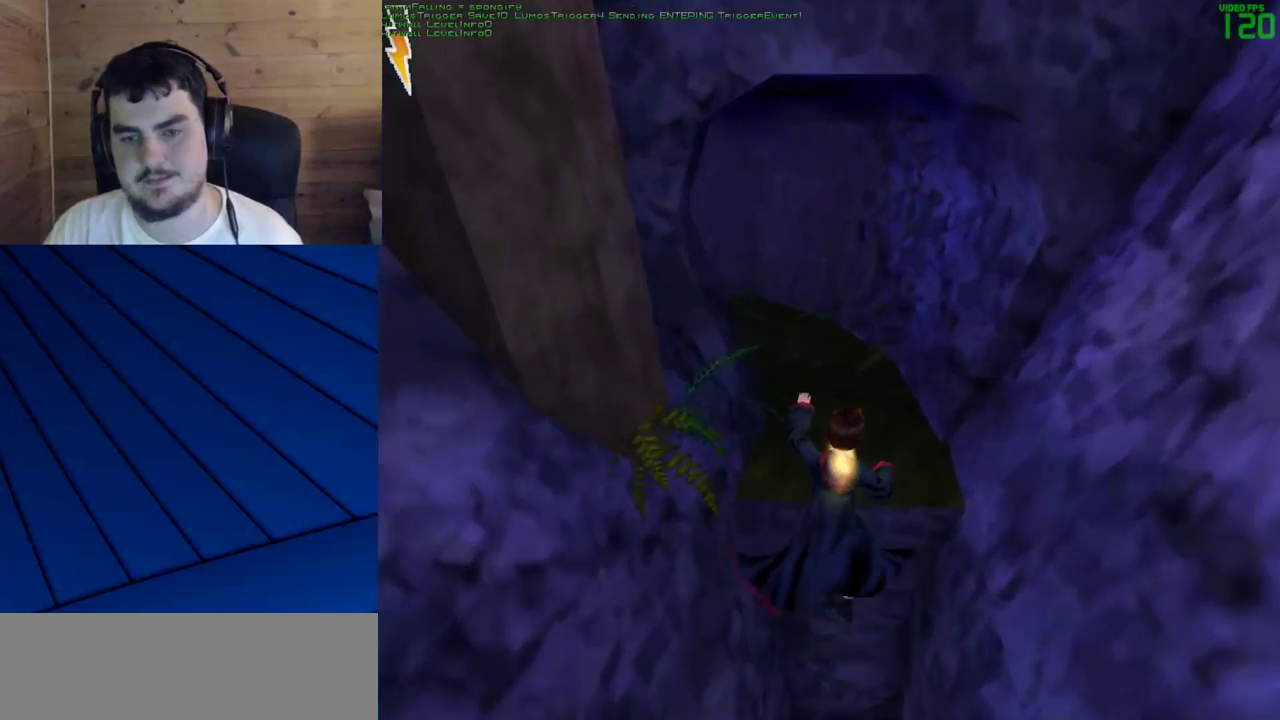
{"keys": ["shift", "w"], "mouse": [], "events": []}
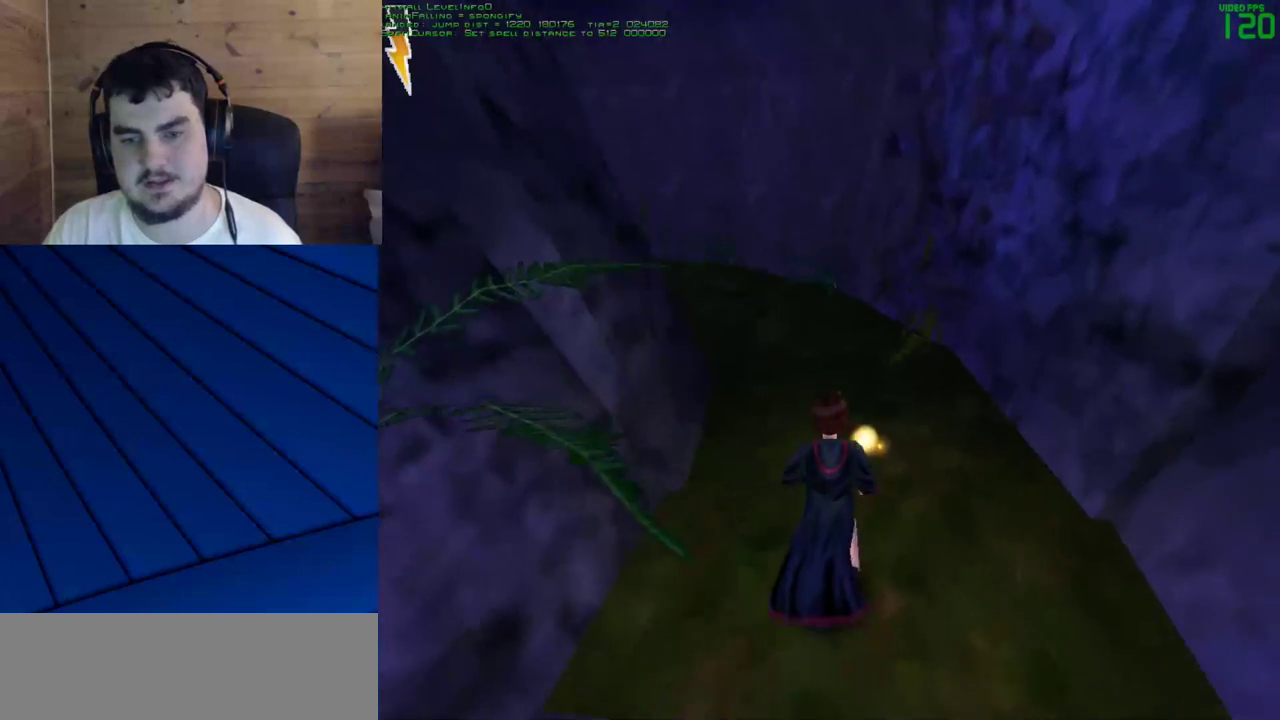
{"keys": [], "mouse": [], "events": [[117, "shift", "up"], [217, "w", "up"]]}
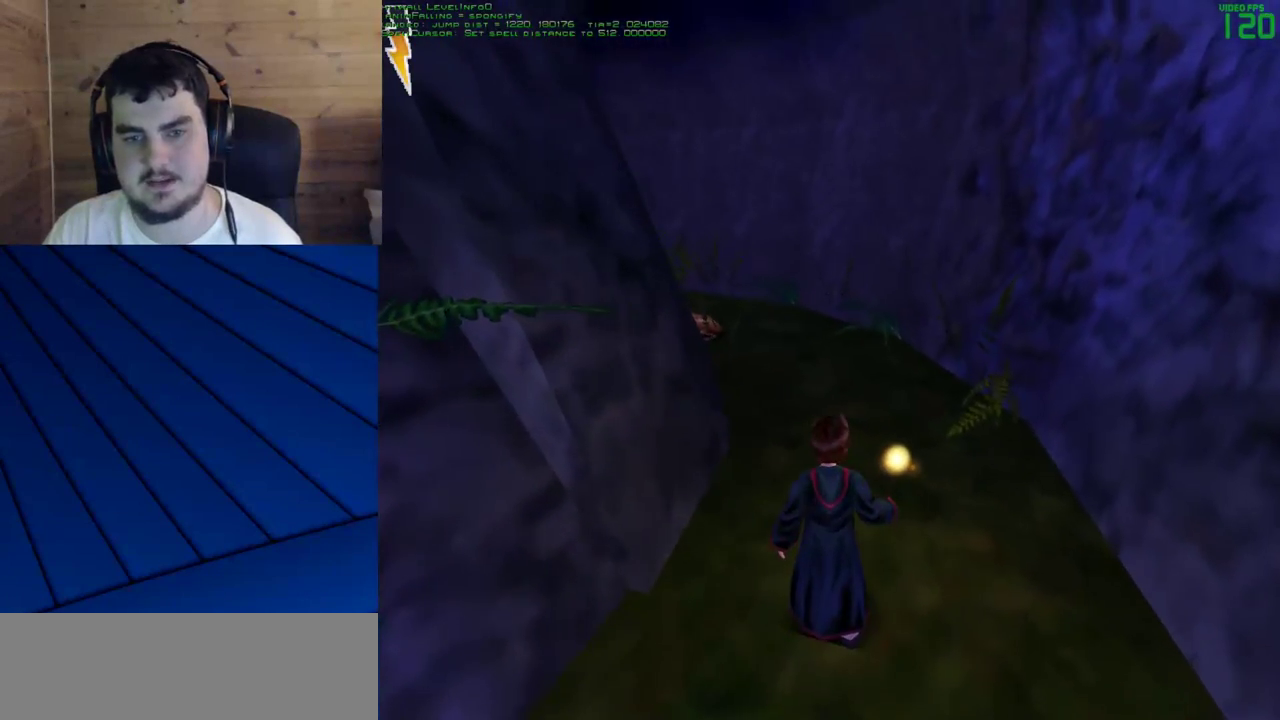
{"keys": [], "mouse": [], "events": []}
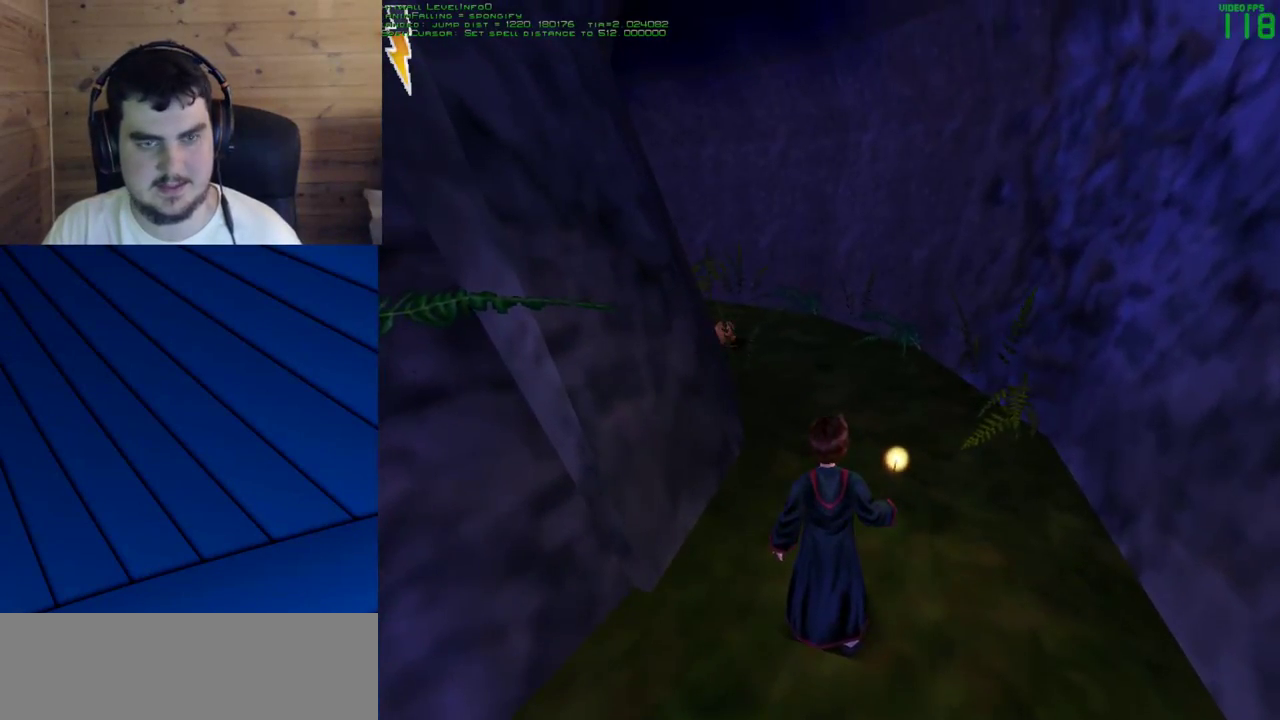
{"keys": ["shift", "w"], "mouse": [], "events": [[67, "shift", "down"], [67, "w", "down"], [250, "d", "down"], [433, "d", "up"]]}
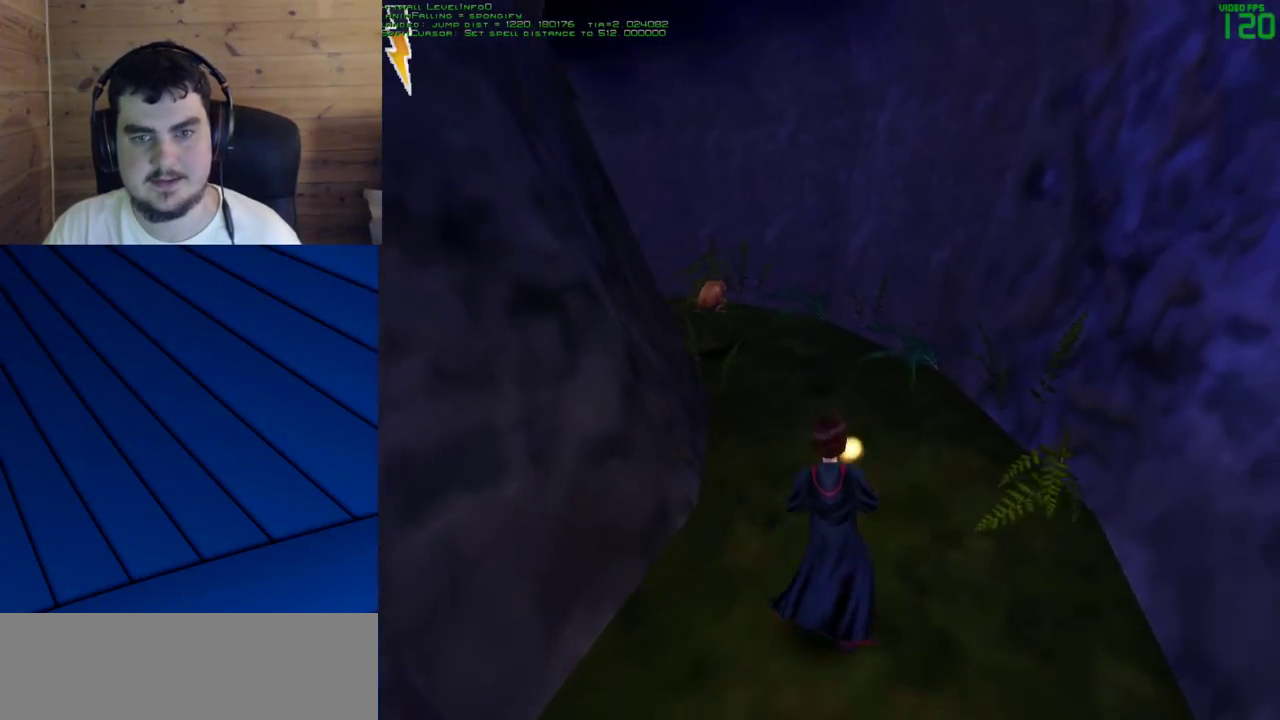
{"keys": ["shift", "w"], "mouse": [], "events": []}
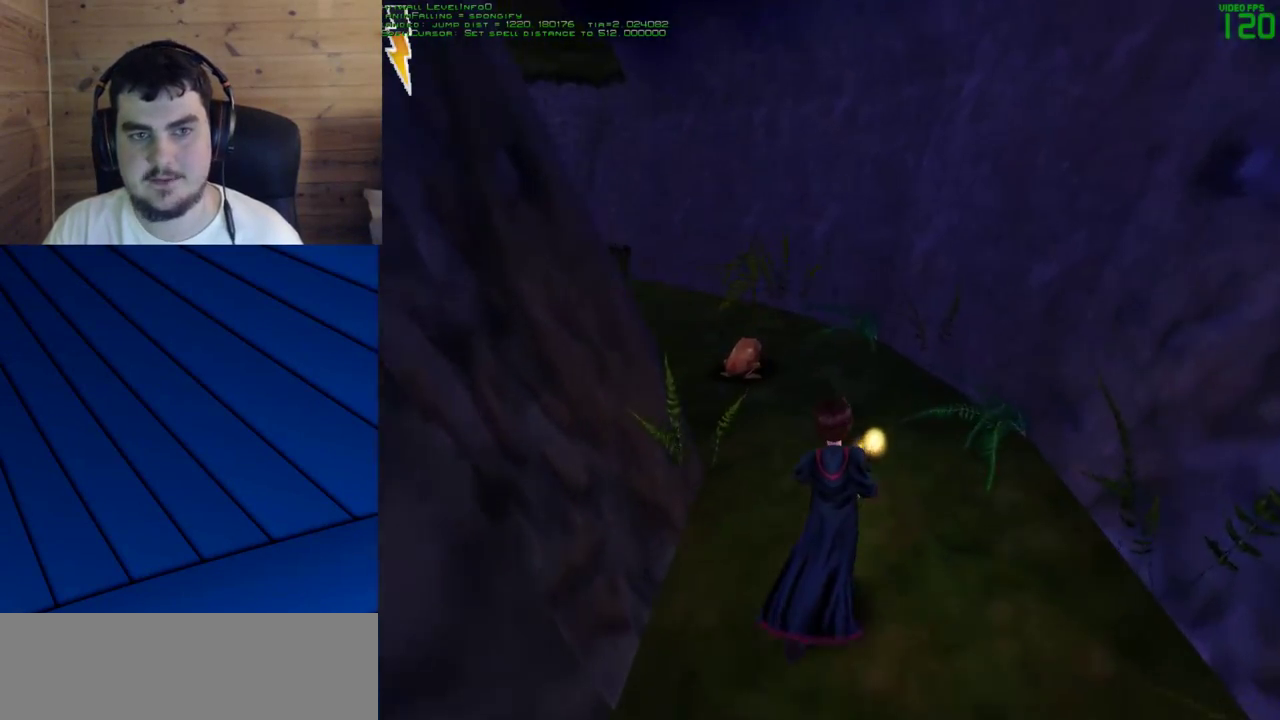
{"keys": ["w"], "mouse": [], "events": [[233, "shift", "up"]]}
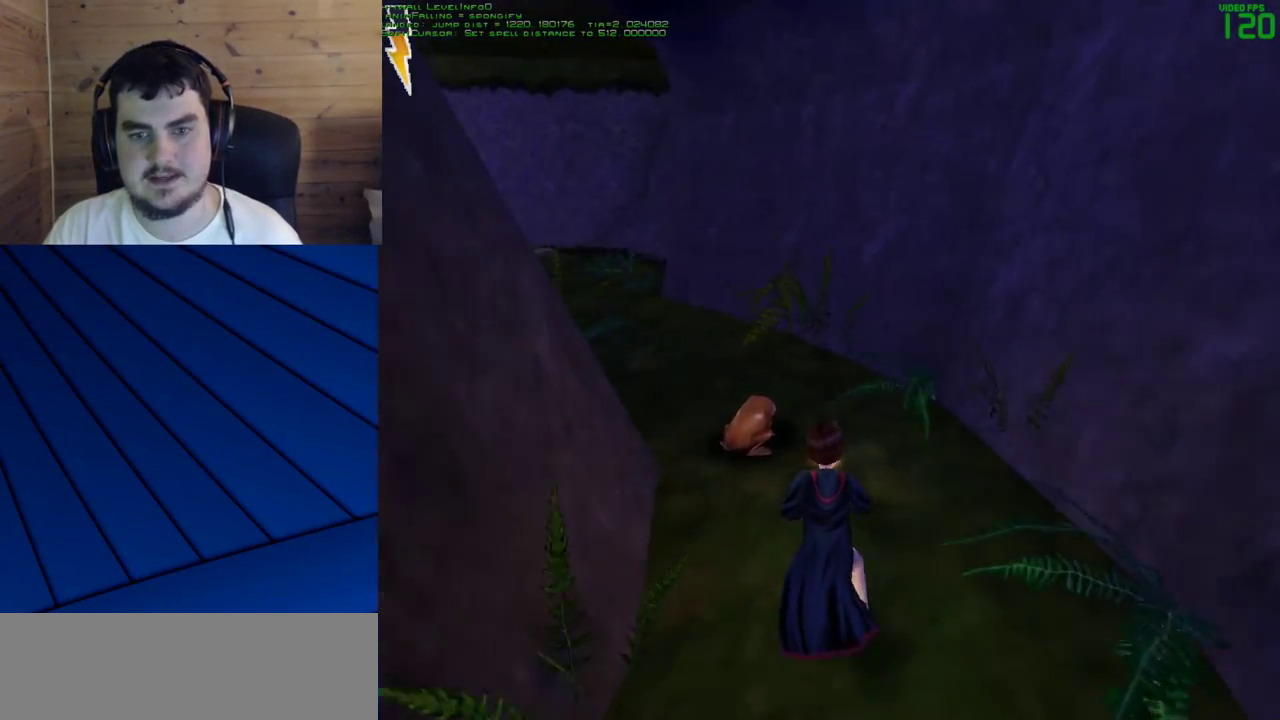
{"keys": ["d", "w"], "mouse": [], "events": [[67, "w", "up"], [300, "d", "down"], [383, "w", "down"]]}
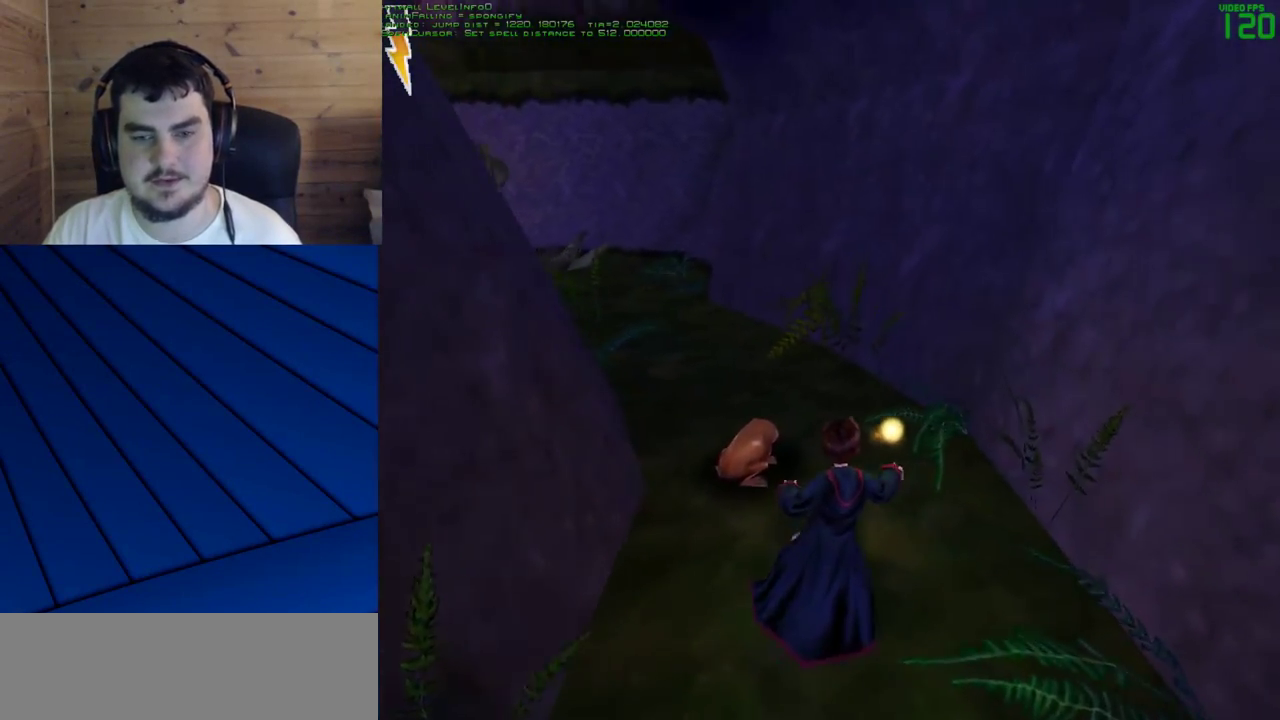
{"keys": [], "mouse": [], "events": [[33, "d", "up"], [33, "w", "up"]]}